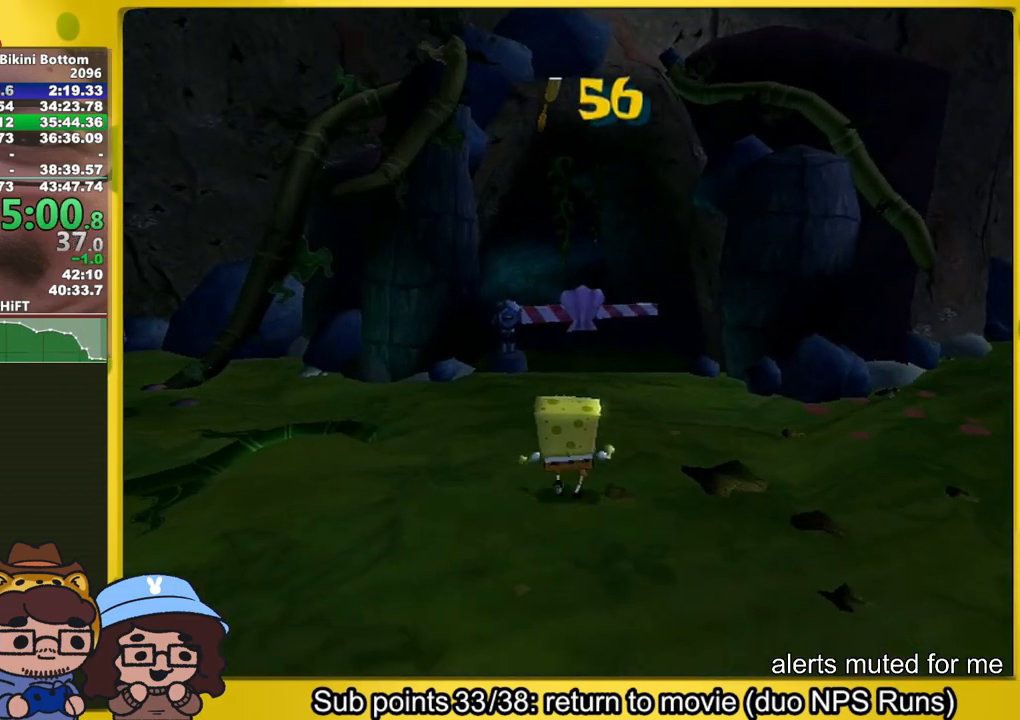
Gameplay with a controller (Xbox layout); each line is a JSON object with the inputs held at the frame after it. "events" lists button and stick changes between this image and that frame as [ms after this image, input, new state], when the widget could be followed in between. Not read: L1 L3 R3.
{"buttons": ["B"], "left_stick": "up", "right_stick": "center", "events": [[433, "B", "down"]]}
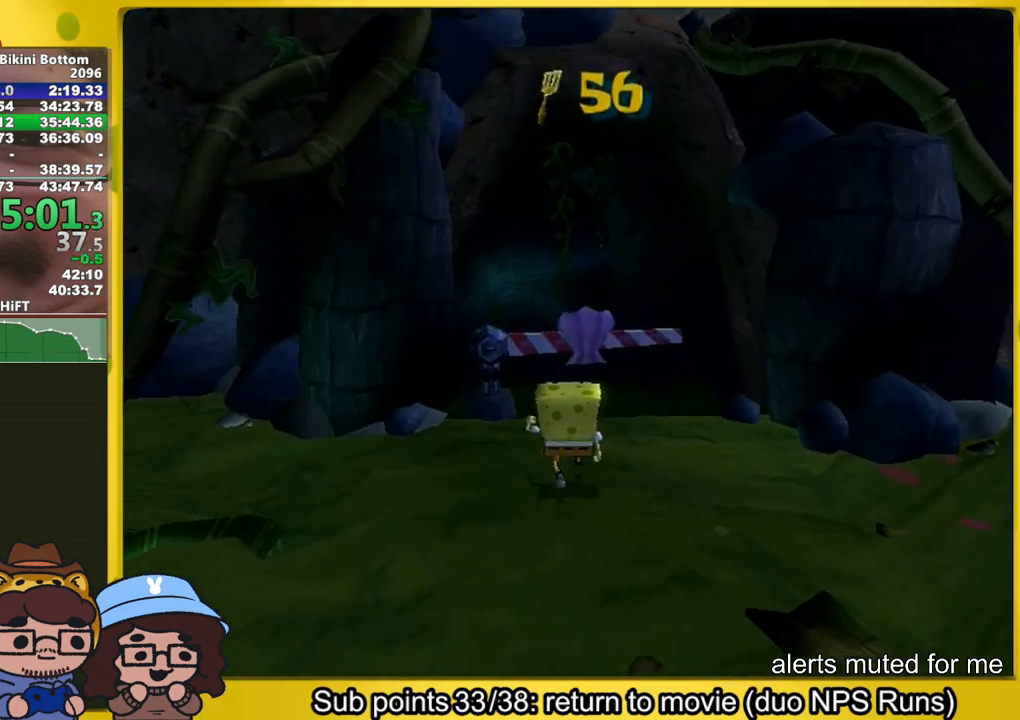
{"buttons": ["R2"], "left_stick": "center", "right_stick": "center", "events": [[33, "R2", "down"], [100, "B", "up"], [100, "left_stick", "center"], [133, "R2", "up"], [167, "R2", "down"], [267, "R2", "up"], [300, "R2", "down"]]}
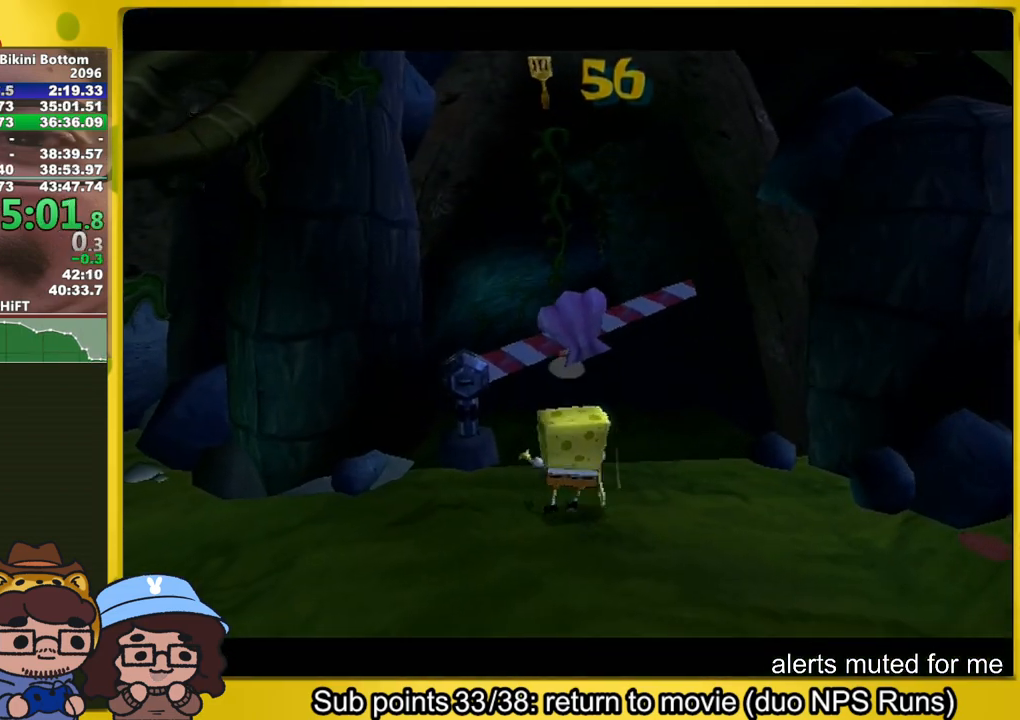
{"buttons": [], "left_stick": "up", "right_stick": "center", "events": [[233, "R2", "up"], [350, "left_stick", "up"]]}
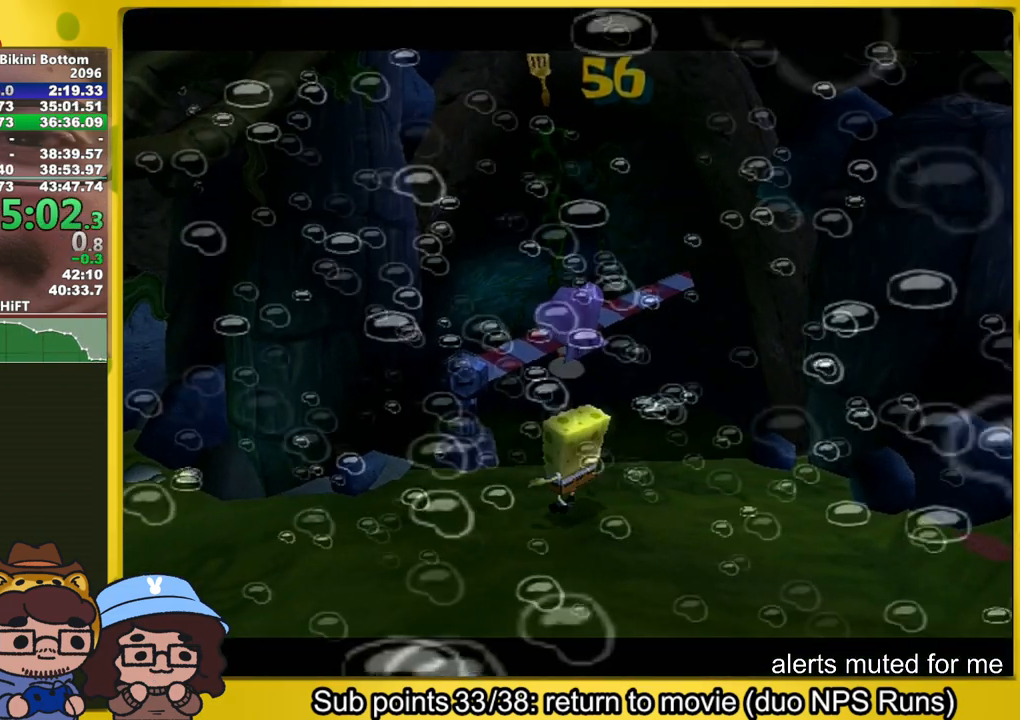
{"buttons": [], "left_stick": "up", "right_stick": "center", "events": []}
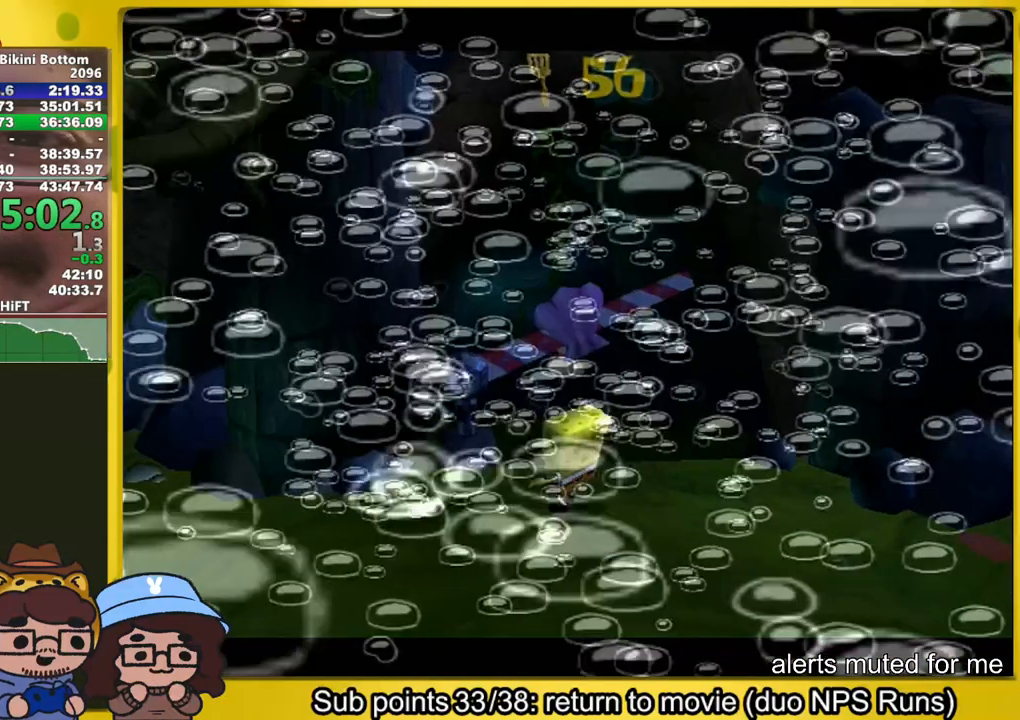
{"buttons": [], "left_stick": "up-right", "right_stick": "left", "events": [[300, "right_stick", "left"], [350, "left_stick", "up-right"]]}
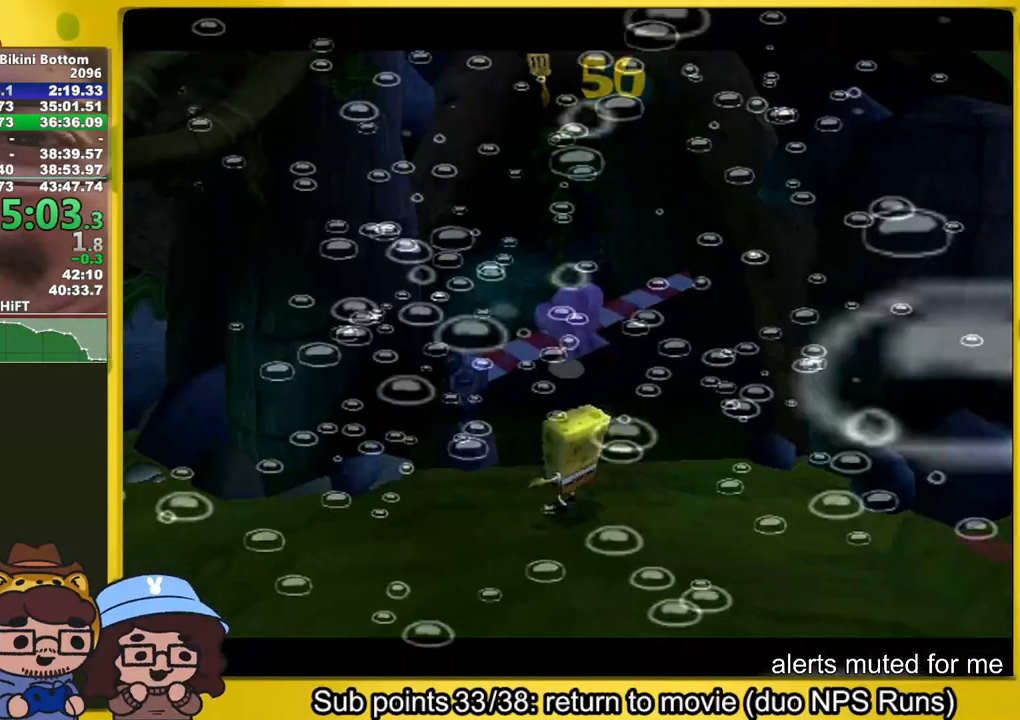
{"buttons": [], "left_stick": "up-right", "right_stick": "left", "events": []}
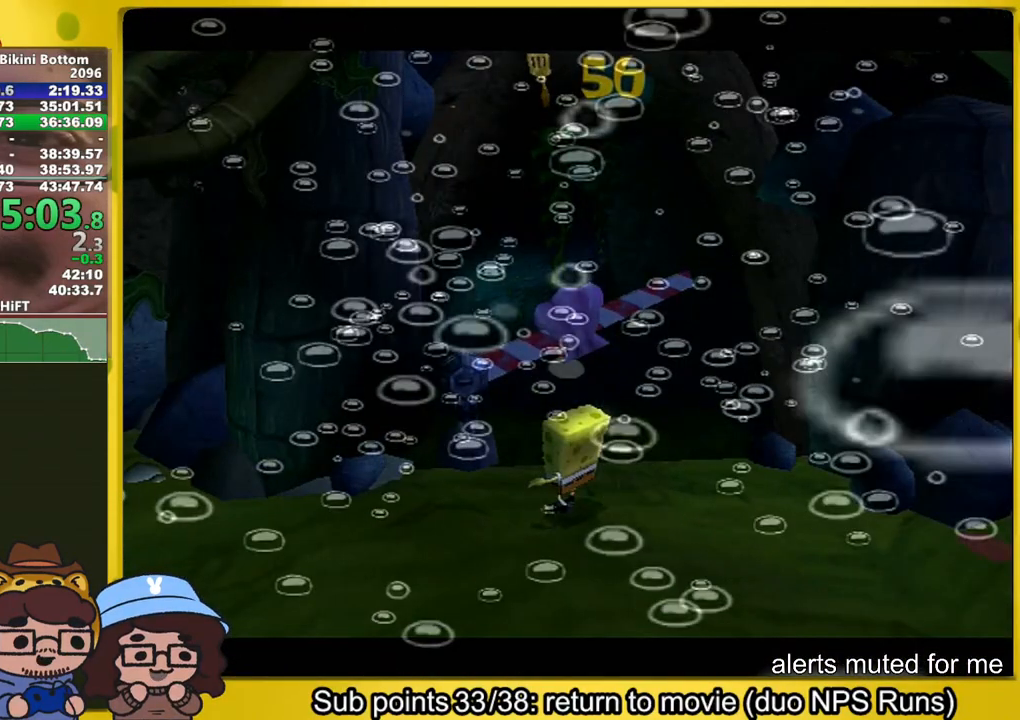
{"buttons": [], "left_stick": "up", "right_stick": "left", "events": [[500, "left_stick", "up"]]}
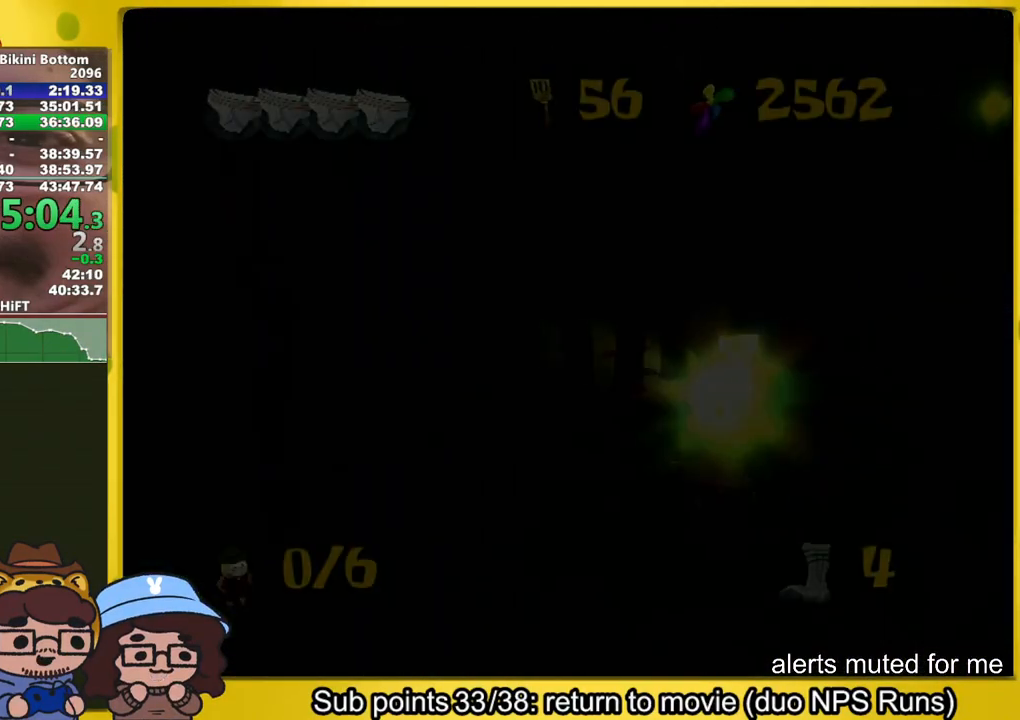
{"buttons": [], "left_stick": "up", "right_stick": "center", "events": [[33, "right_stick", "center"]]}
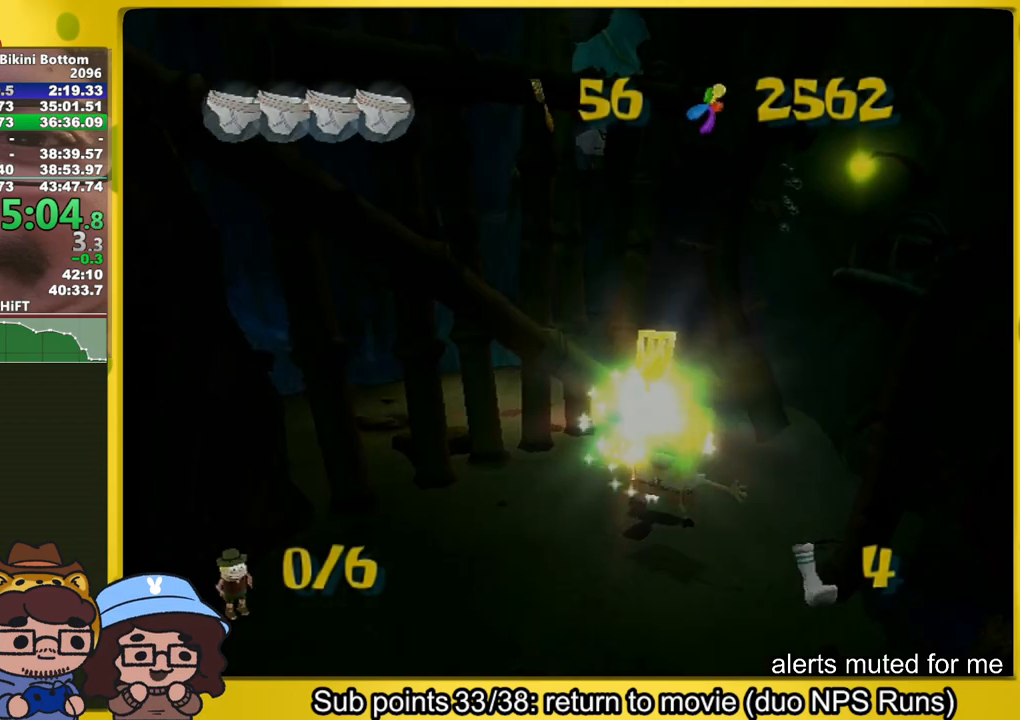
{"buttons": [], "left_stick": "up", "right_stick": "center", "events": []}
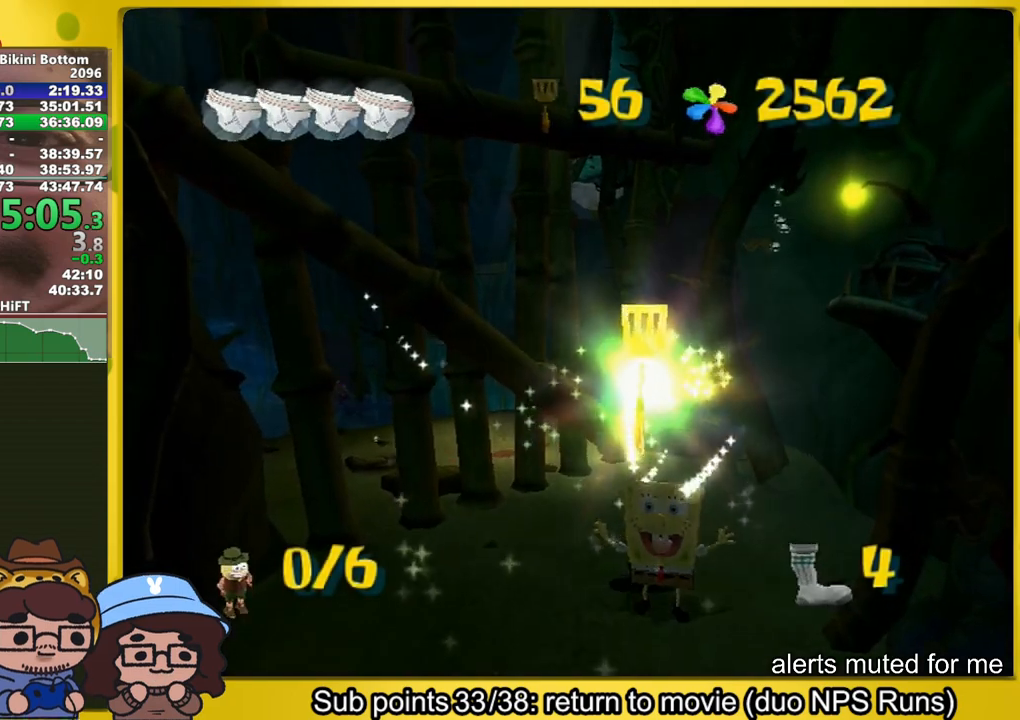
{"buttons": [], "left_stick": "center", "right_stick": "center", "events": [[217, "left_stick", "center"]]}
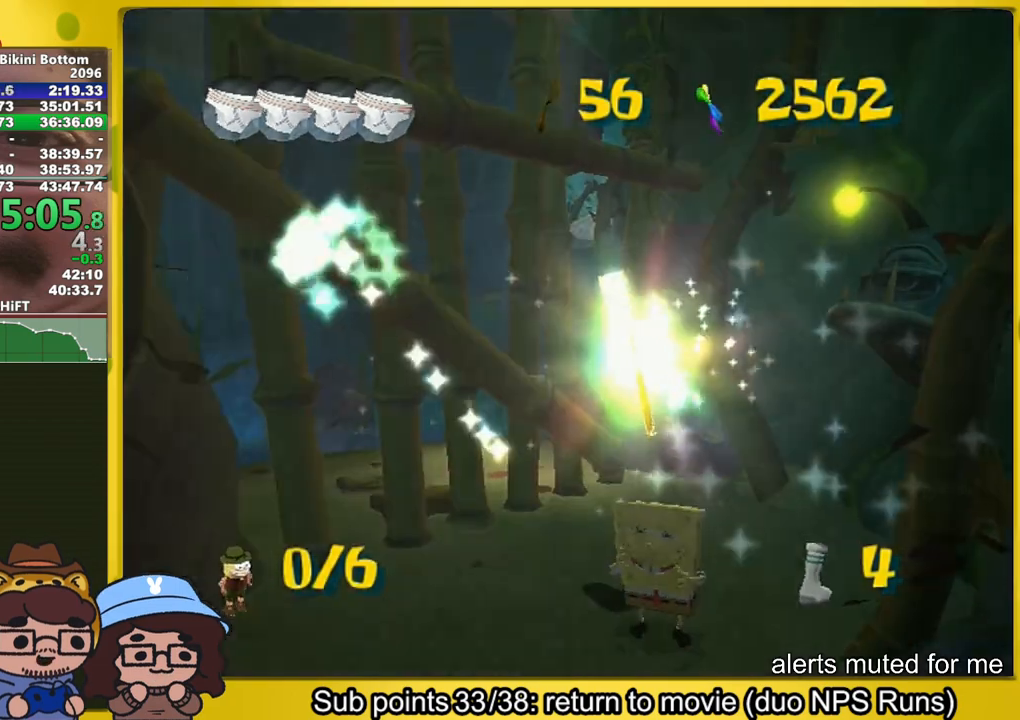
{"buttons": [], "left_stick": "center", "right_stick": "center", "events": []}
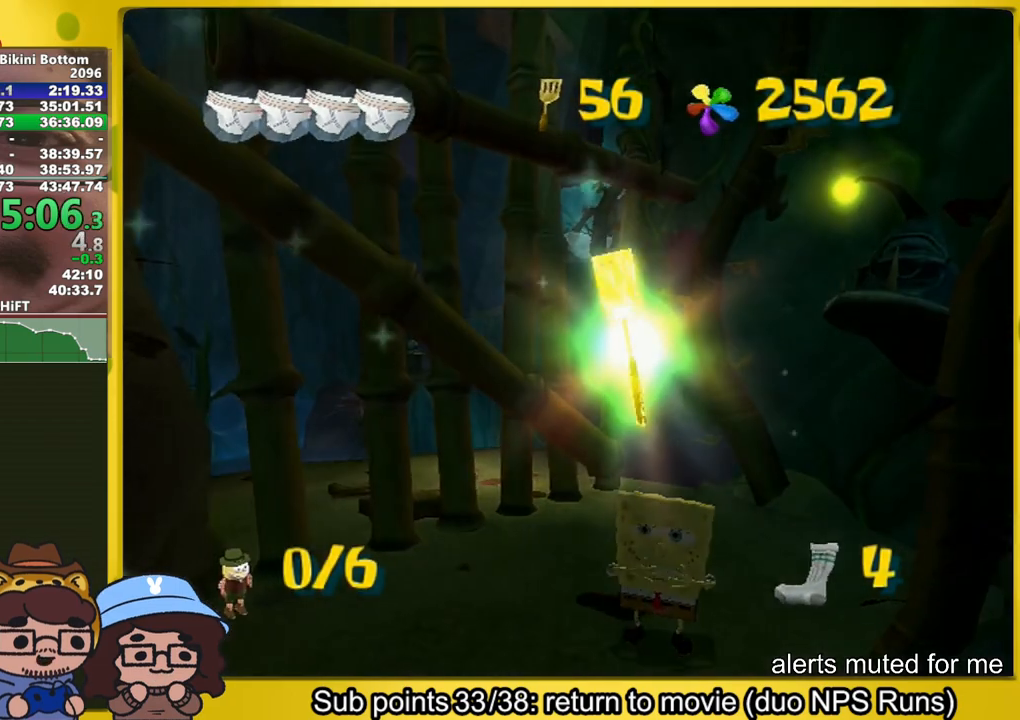
{"buttons": [], "left_stick": "center", "right_stick": "center", "events": []}
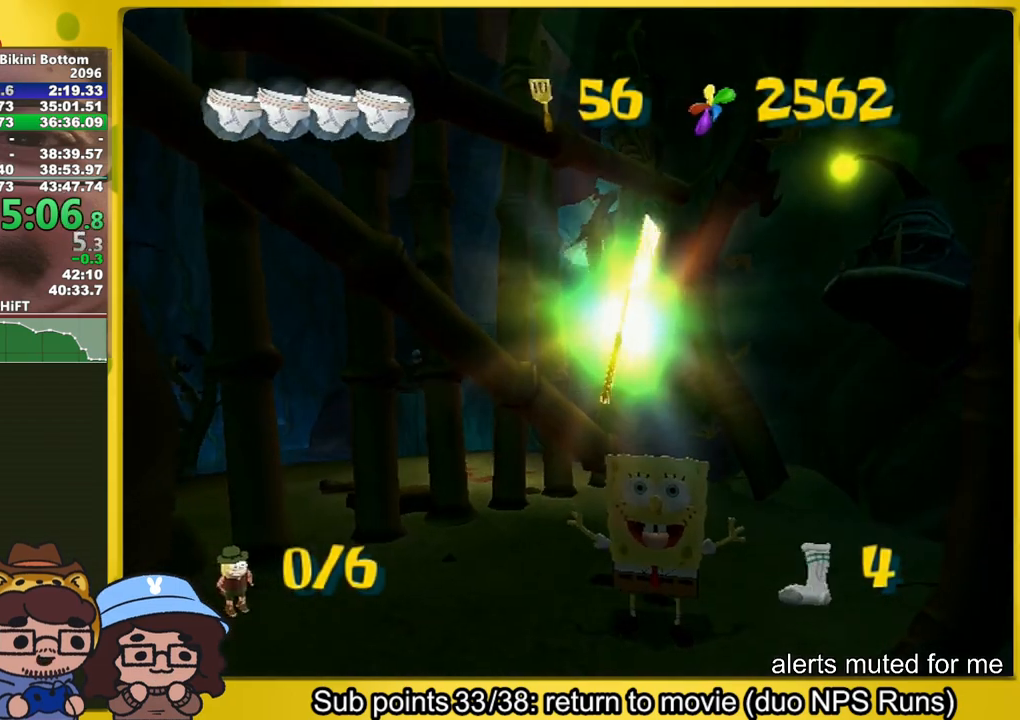
{"buttons": [], "left_stick": "center", "right_stick": "center", "events": []}
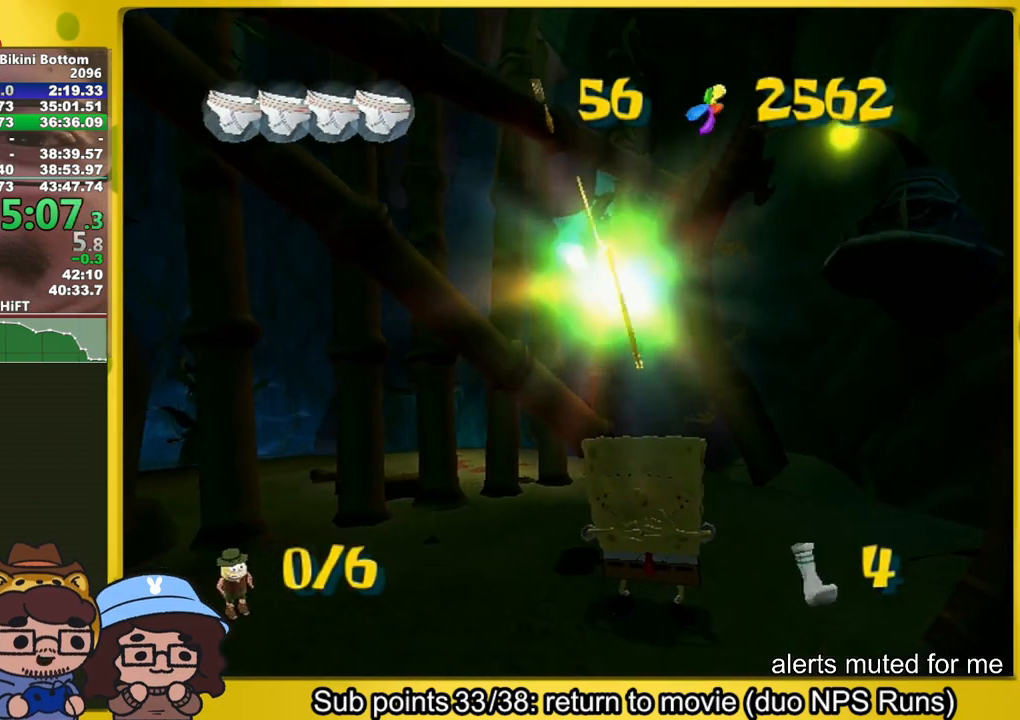
{"buttons": [], "left_stick": "center", "right_stick": "center", "events": []}
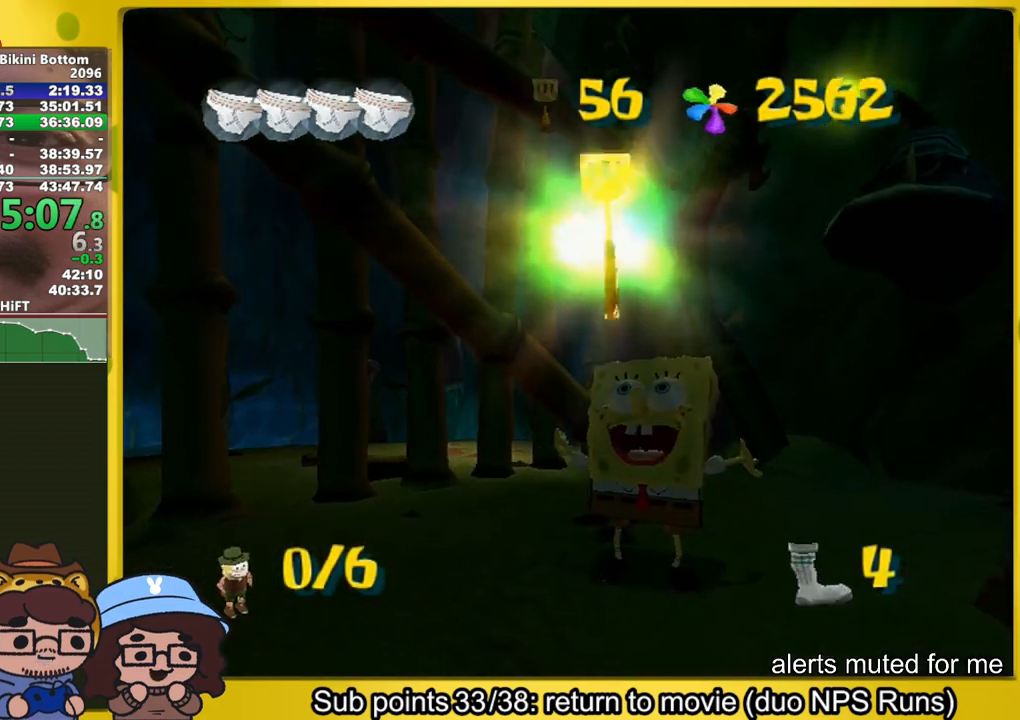
{"buttons": [], "left_stick": "center", "right_stick": "center", "events": []}
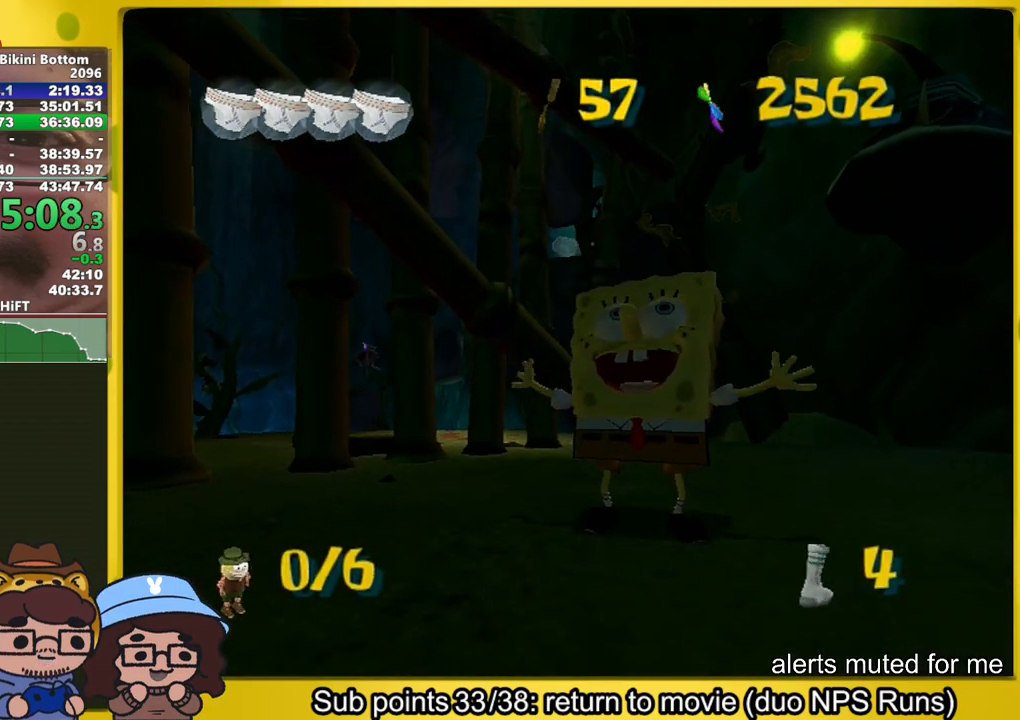
{"buttons": [], "left_stick": "center", "right_stick": "center", "events": []}
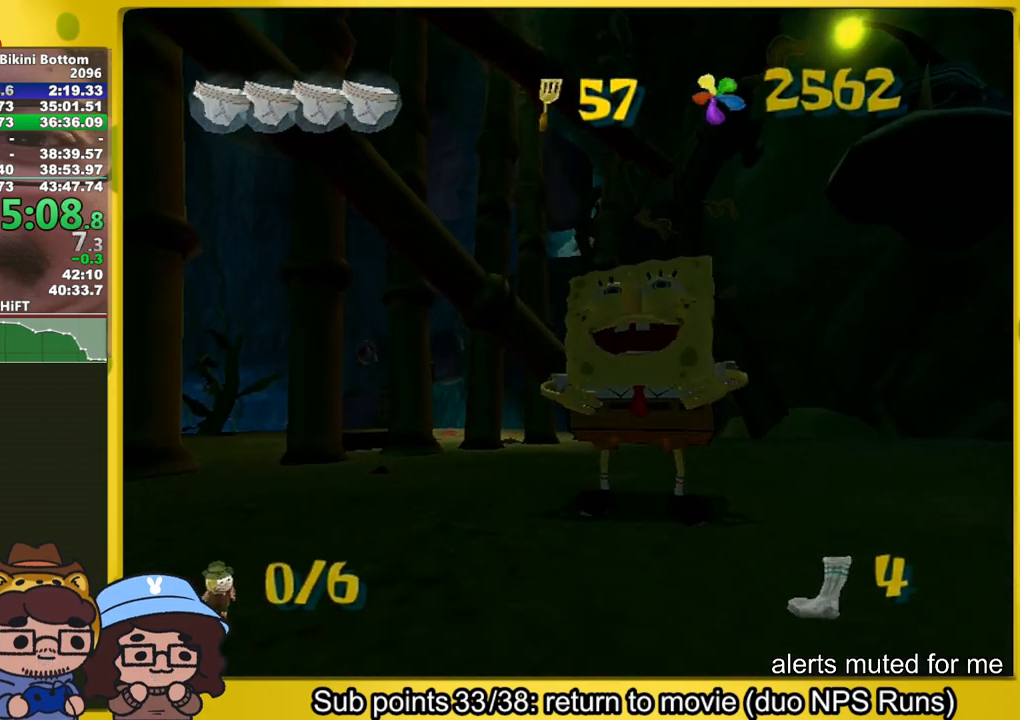
{"buttons": [], "left_stick": "center", "right_stick": "center", "events": []}
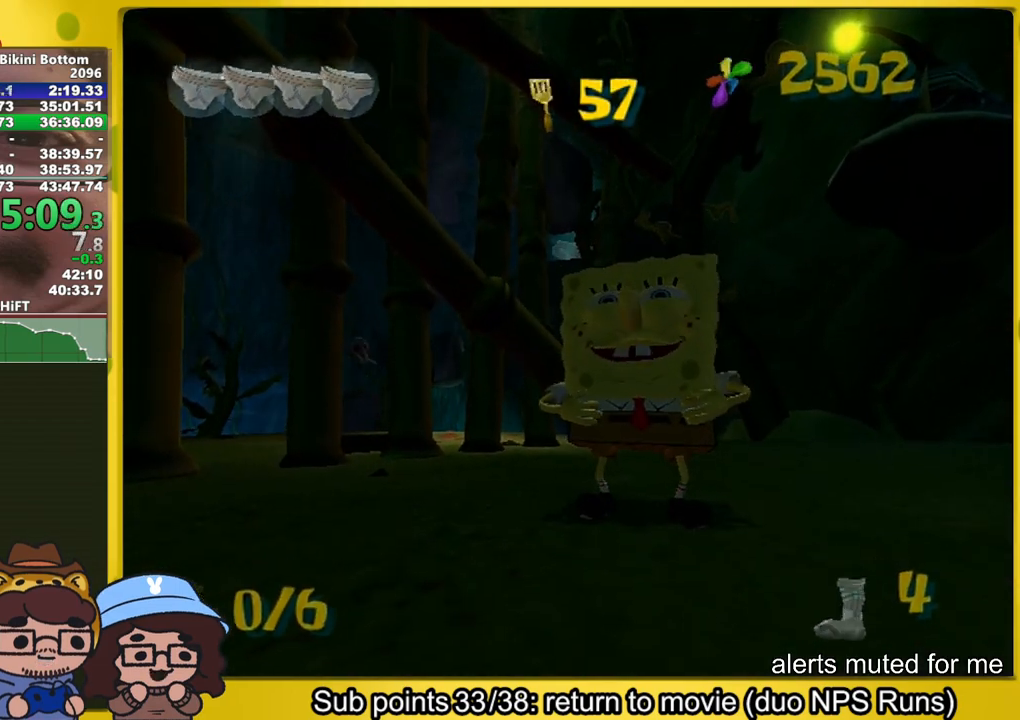
{"buttons": [], "left_stick": "center", "right_stick": "center", "events": []}
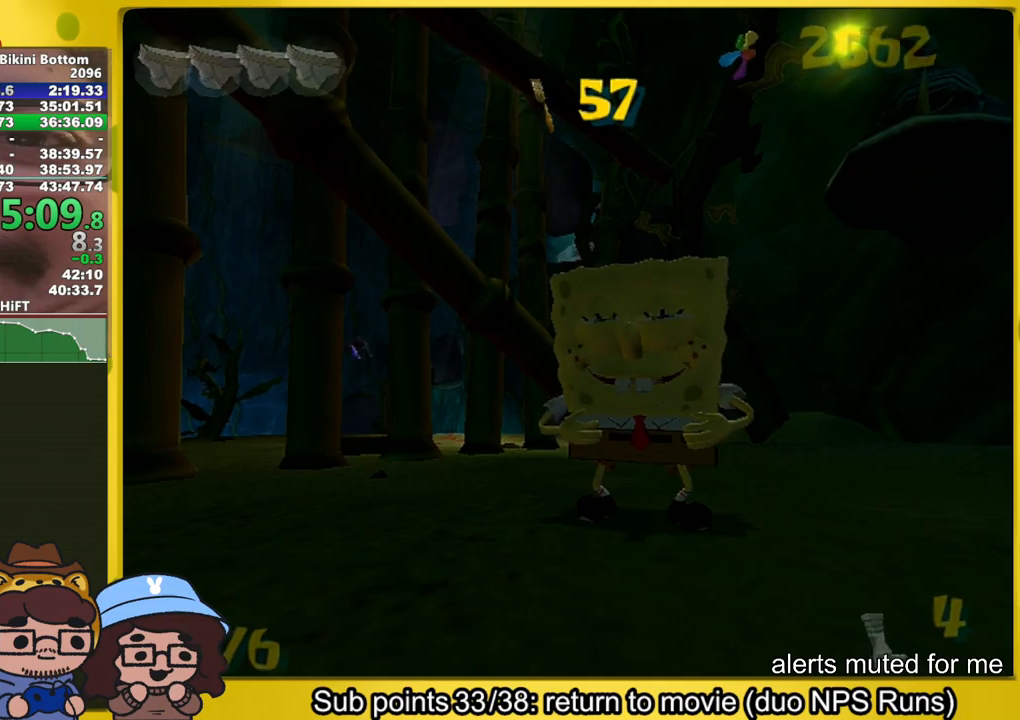
{"buttons": [], "left_stick": "center", "right_stick": "center", "events": []}
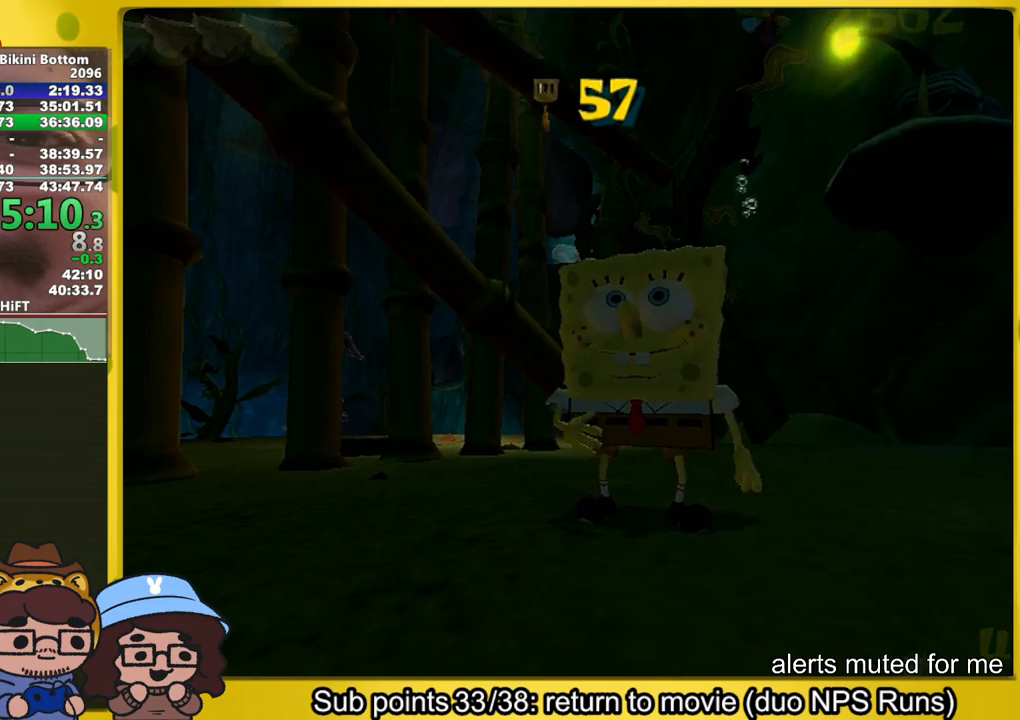
{"buttons": [], "left_stick": "center", "right_stick": "center", "events": [[133, "right_stick", "right"], [183, "right_stick", "center"], [217, "left_stick", "right"], [300, "right_stick", "right"], [317, "left_stick", "center"], [367, "left_stick", "right"], [367, "right_stick", "center"], [433, "left_stick", "center"], [450, "A", "down"], [500, "A", "up"]]}
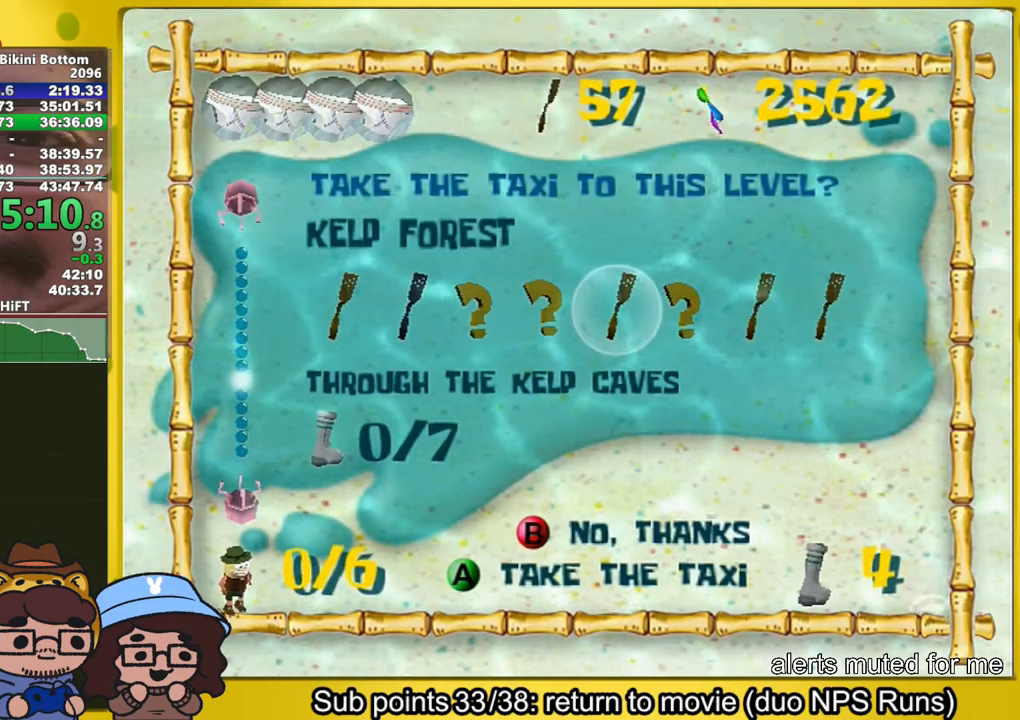
{"buttons": [], "left_stick": "down", "right_stick": "center", "events": [[67, "A", "down"], [117, "A", "up"], [167, "A", "down"], [217, "A", "up"], [250, "A", "down"], [300, "A", "up"], [300, "left_stick", "down"]]}
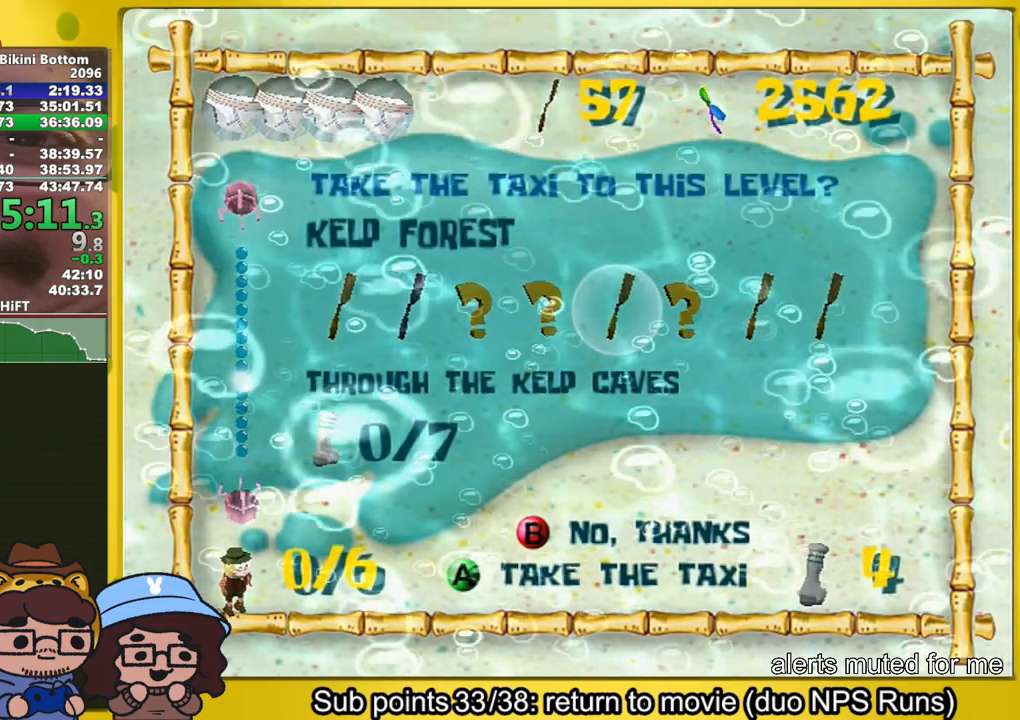
{"buttons": [], "left_stick": "down", "right_stick": "center", "events": []}
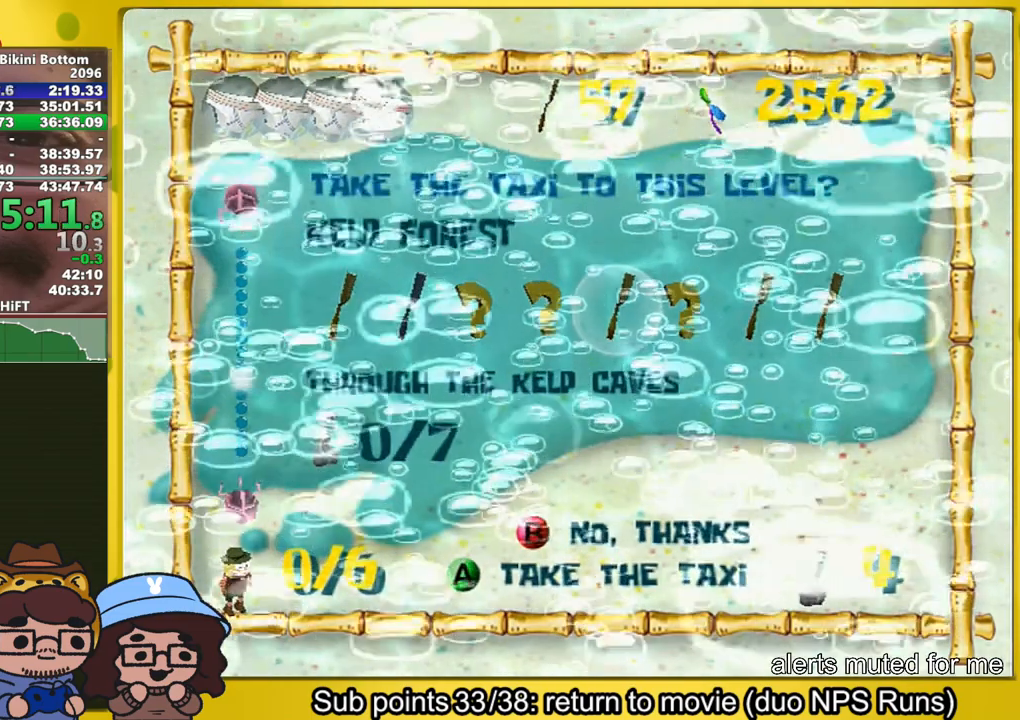
{"buttons": [], "left_stick": "down", "right_stick": "center", "events": []}
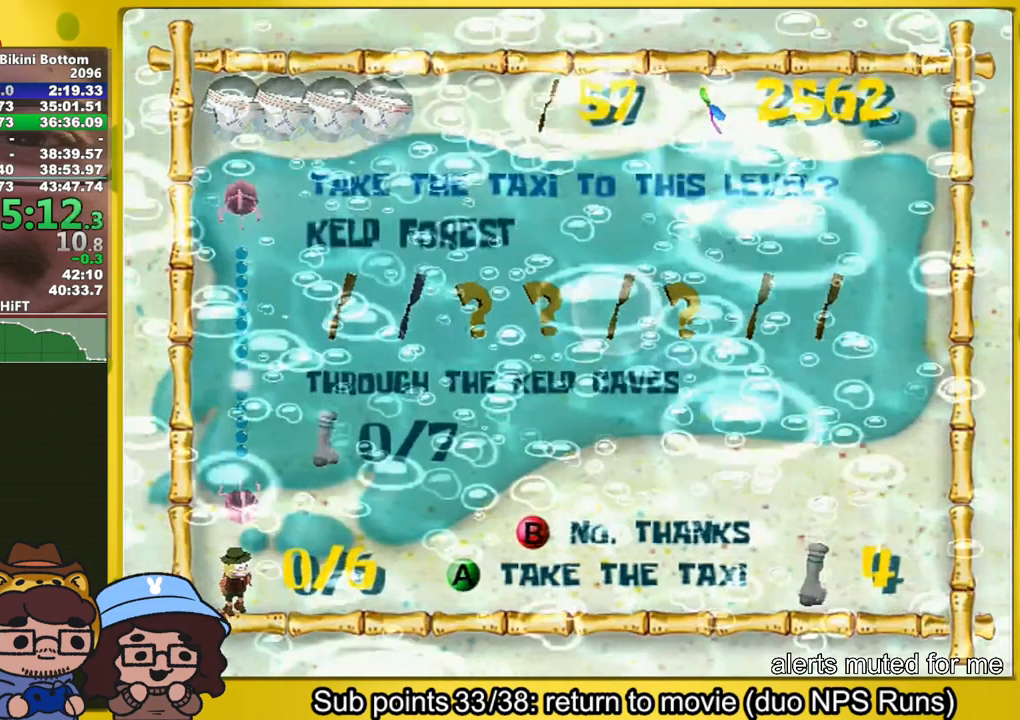
{"buttons": [], "left_stick": "down", "right_stick": "center", "events": []}
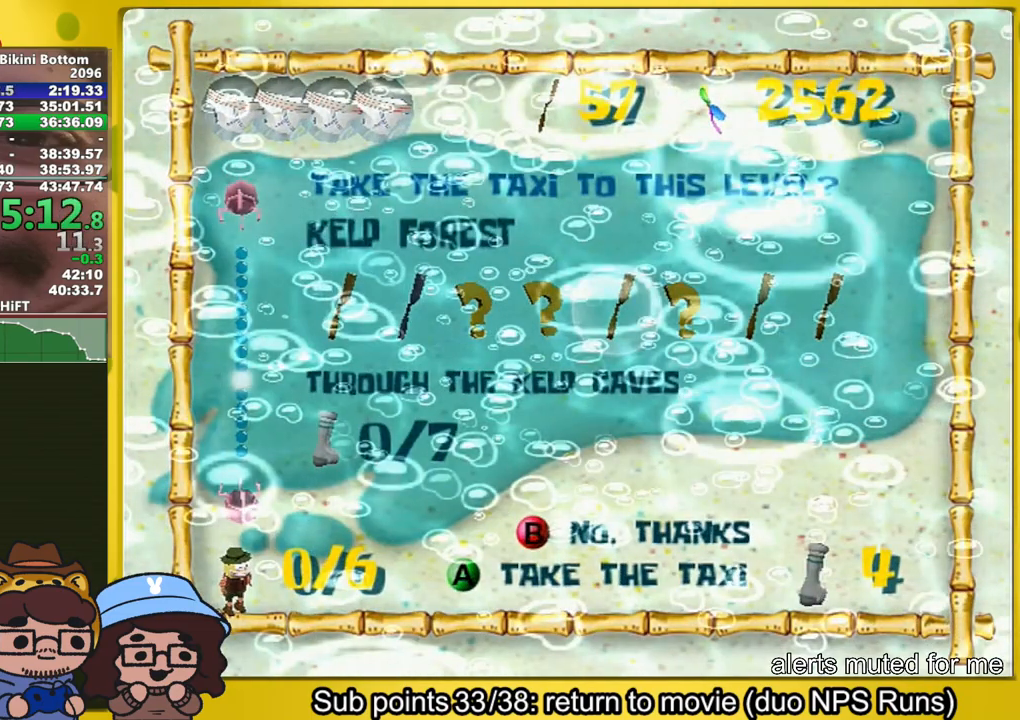
{"buttons": [], "left_stick": "down", "right_stick": "center", "events": []}
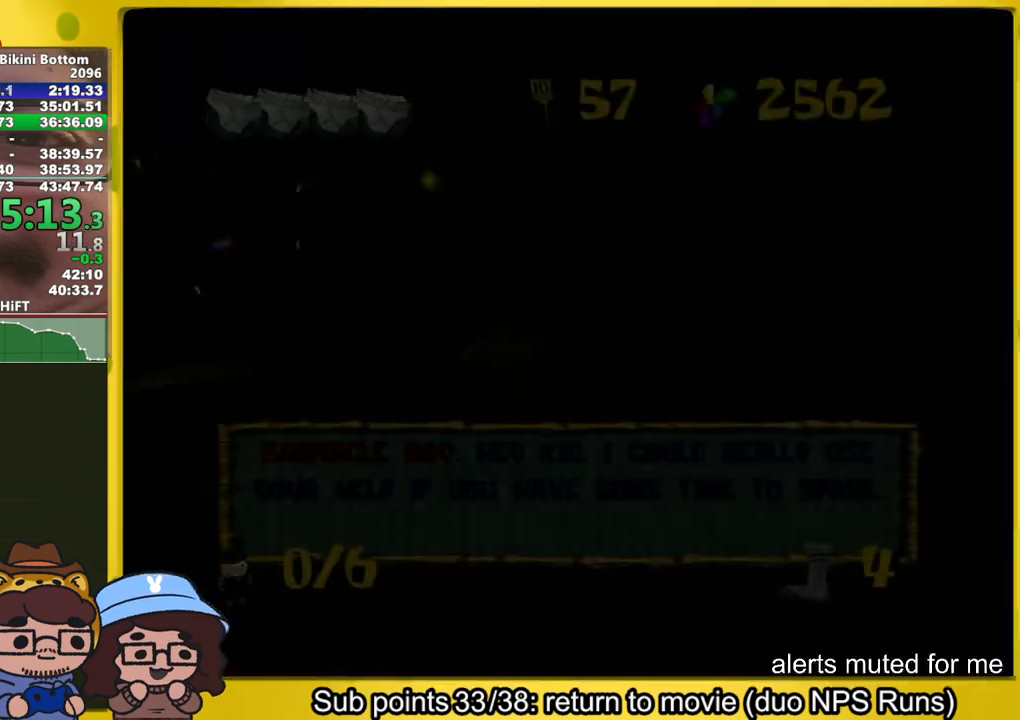
{"buttons": [], "left_stick": "down", "right_stick": "center", "events": [[50, "B", "down"], [83, "B", "up"]]}
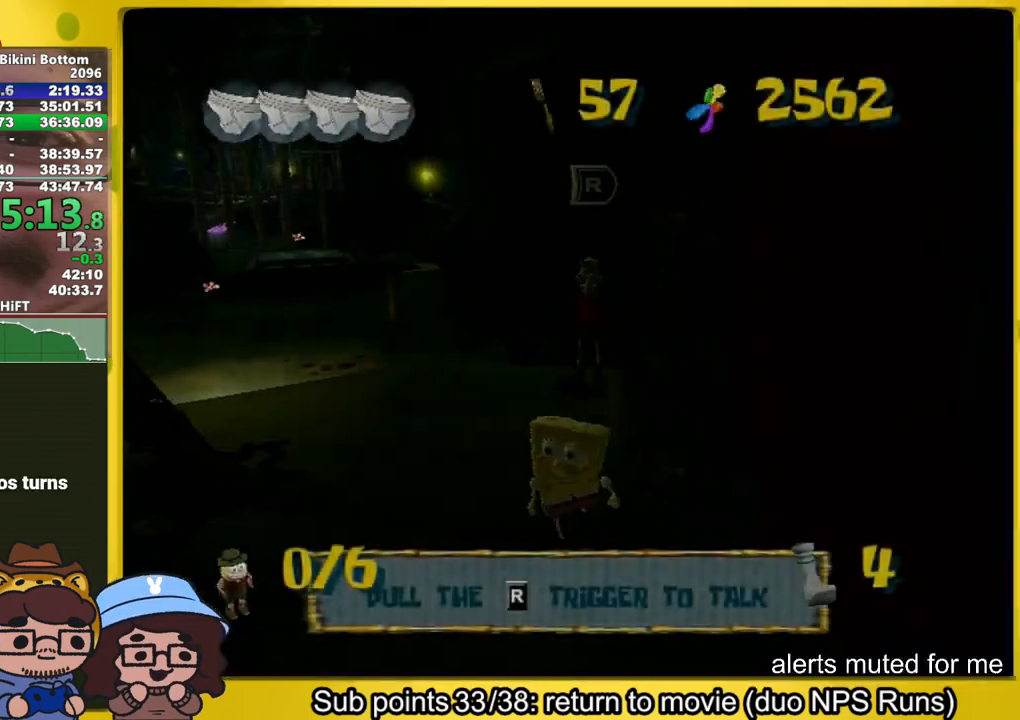
{"buttons": [], "left_stick": "down", "right_stick": "center", "events": []}
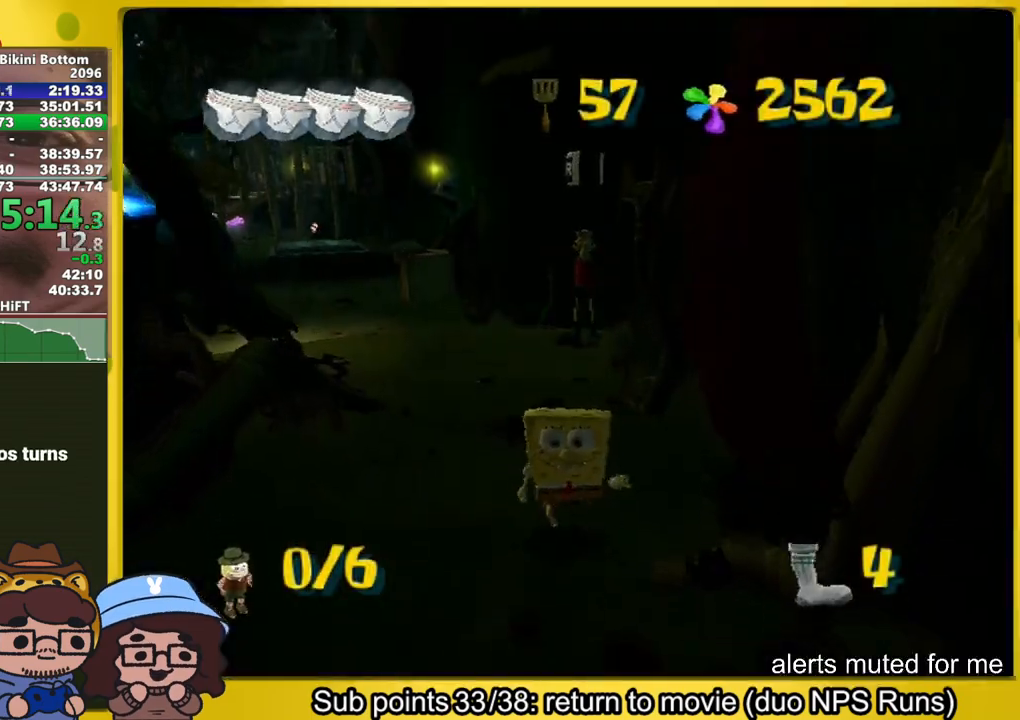
{"buttons": ["R2"], "left_stick": "down", "right_stick": "center", "events": [[200, "B", "down"], [317, "B", "up"], [317, "R2", "down"], [400, "R2", "up"], [417, "R2", "down"]]}
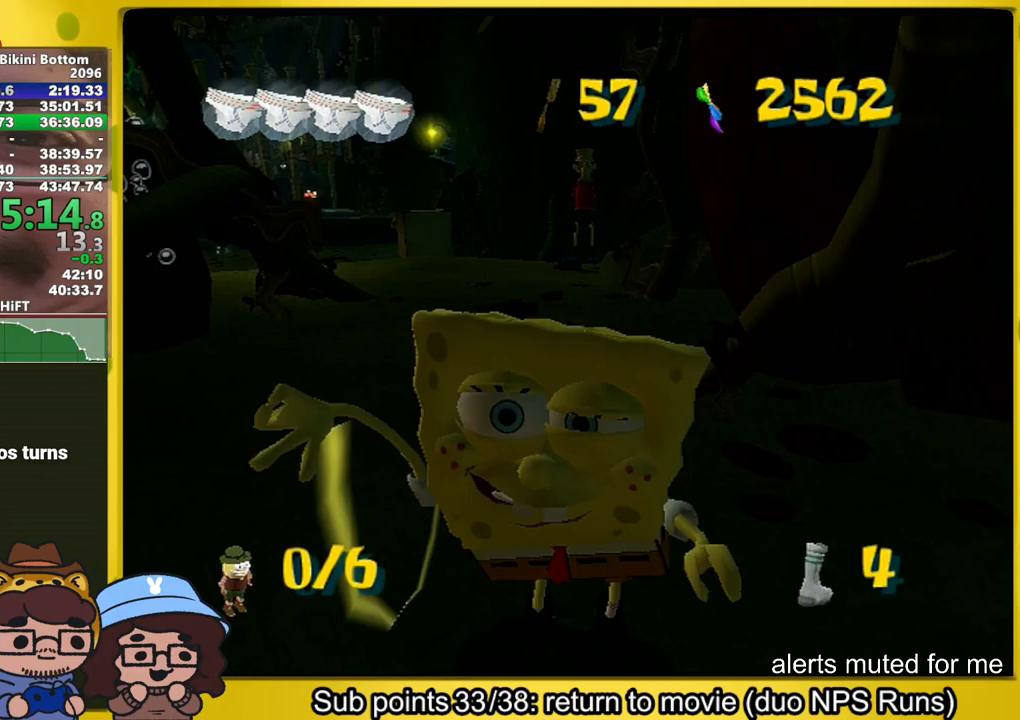
{"buttons": [], "left_stick": "center", "right_stick": "center", "events": [[433, "R2", "up"], [483, "left_stick", "center"]]}